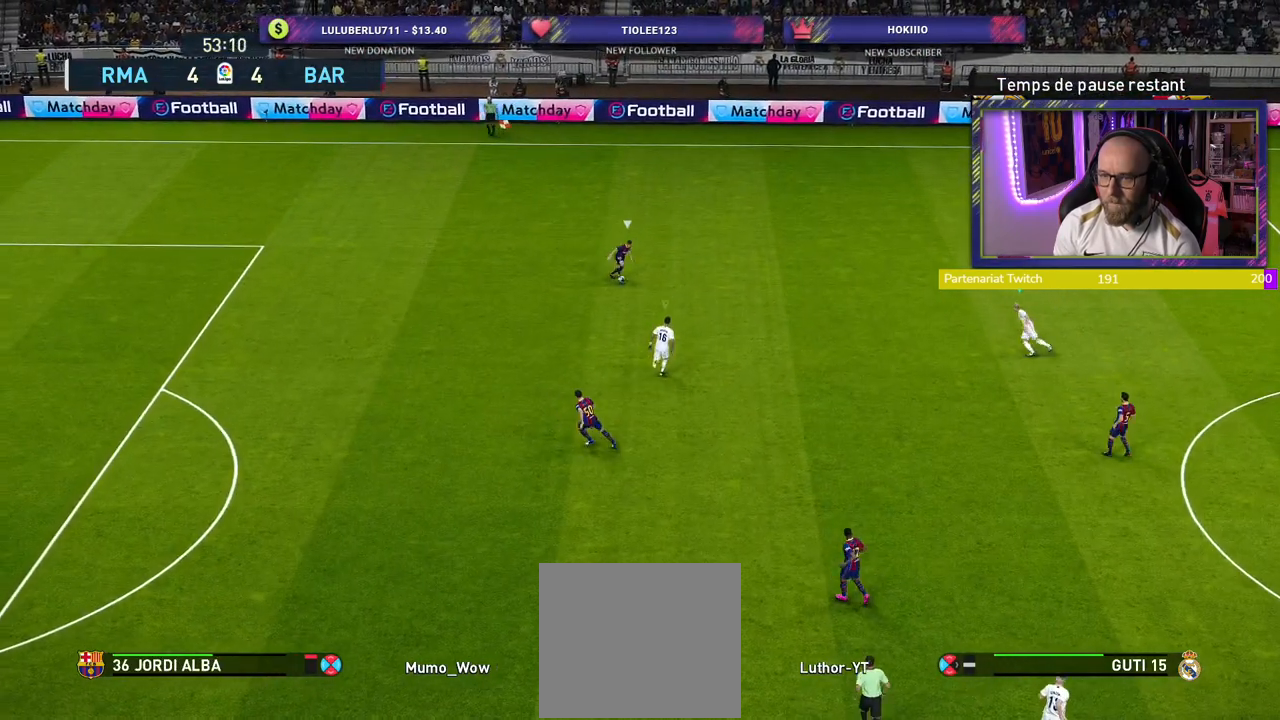
Gameplay with a controller (PlayStation layout); each line is a JSON object with the inputs held at the frame after it. "events" lists button and stick changes between this image and that frame as [ms after this image, input, new state], when the widget could be followed in between.
{"buttons": ["SQUARE", "L2", "R2"], "left_stick": "down-right", "right_stick": "center", "events": [[120, "left_stick", "up-right"], [340, "left_stick", "down-right"]]}
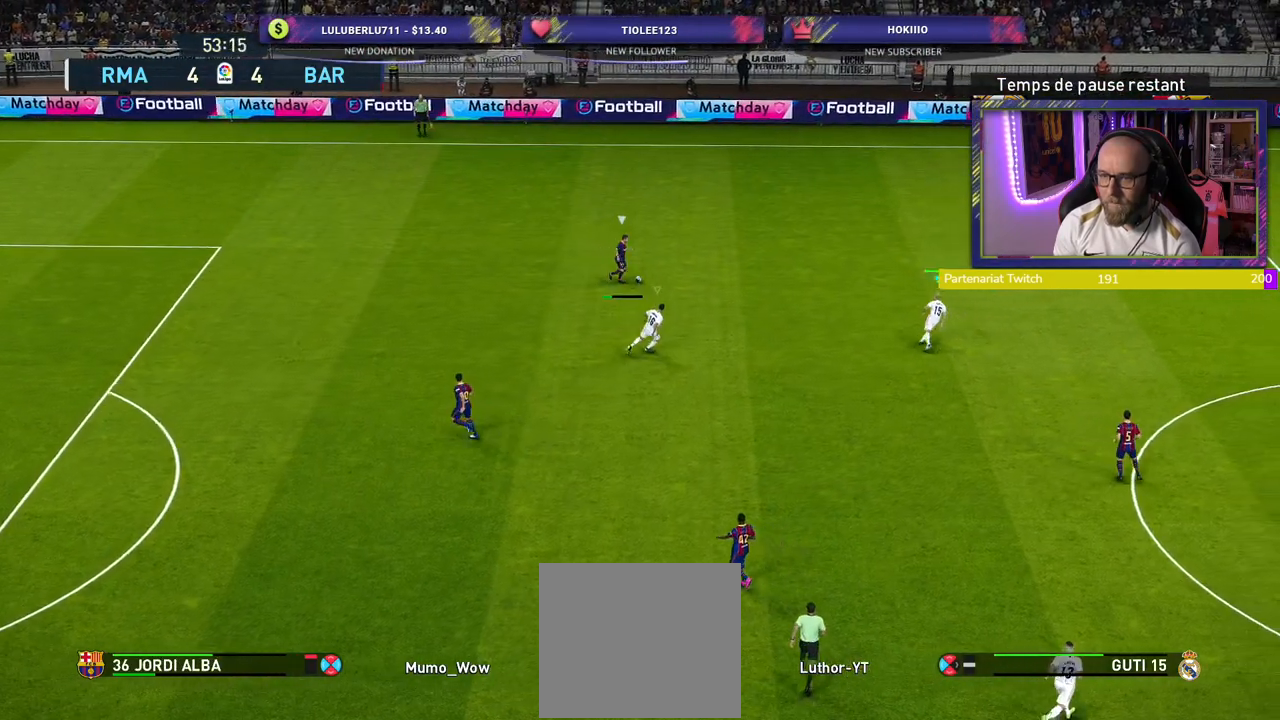
{"buttons": ["SQUARE", "L2", "R2", "L3"], "left_stick": "down", "right_stick": "center", "events": [[420, "L3", "down"], [420, "left_stick", "down"]]}
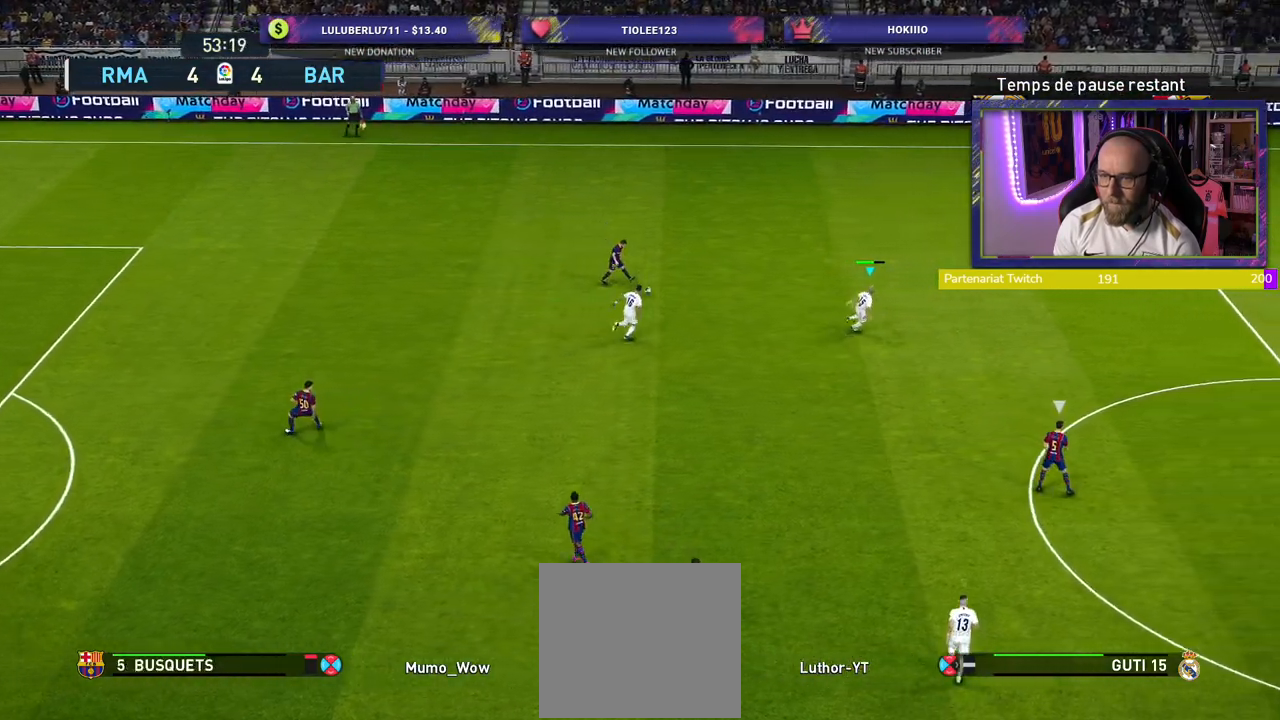
{"buttons": ["R2"], "left_stick": "down-right", "right_stick": "center", "events": [[200, "L2", "up"], [260, "L3", "up"], [260, "left_stick", "down-right"], [280, "SQUARE", "up"]]}
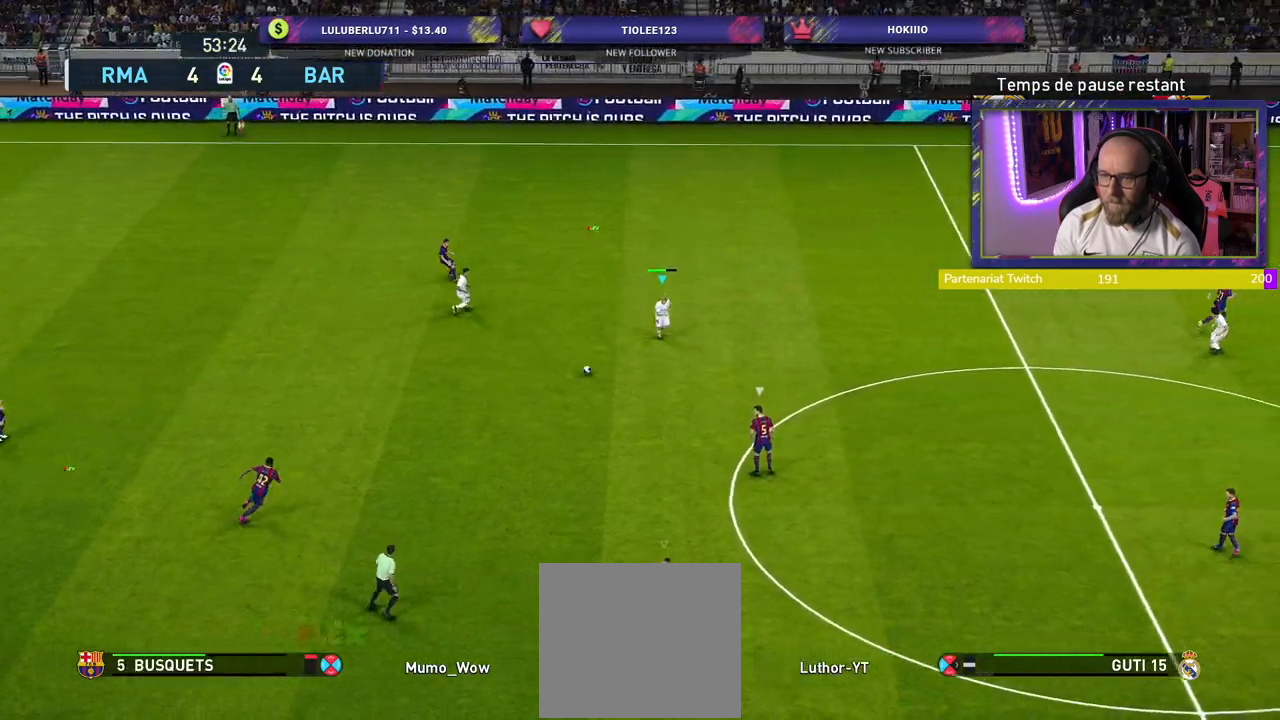
{"buttons": ["R2"], "left_stick": "down-right", "right_stick": "center", "events": [[340, "L1", "down"], [460, "L1", "up"]]}
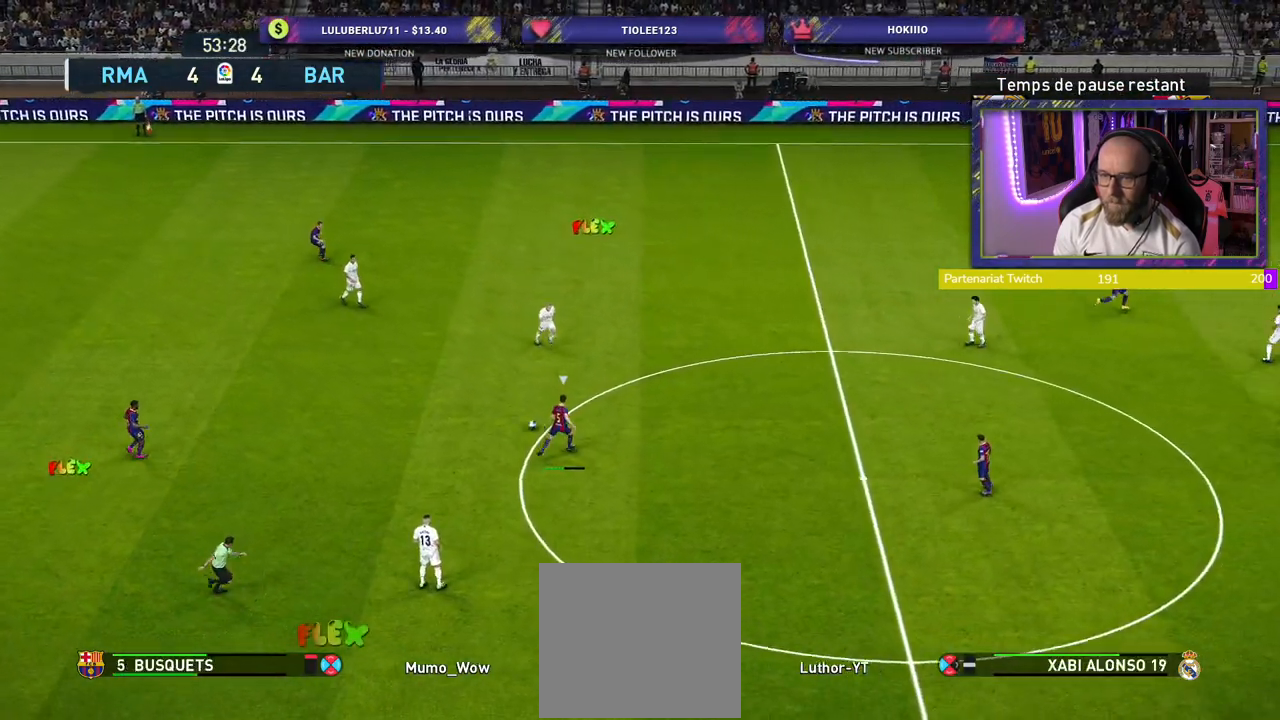
{"buttons": ["R2"], "left_stick": "down-right", "right_stick": "center", "events": []}
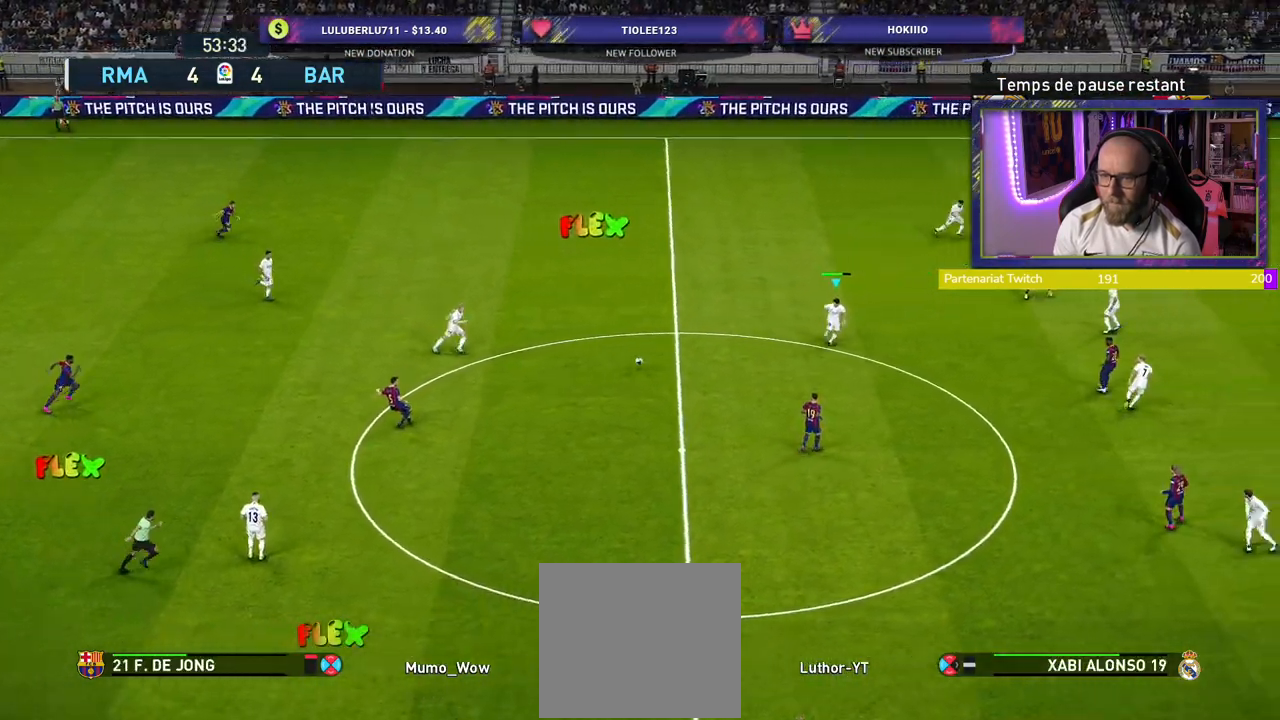
{"buttons": [], "left_stick": "right", "right_stick": "center", "events": [[160, "R2", "up"], [160, "left_stick", "left"], [280, "left_stick", "up-left"], [480, "left_stick", "right"]]}
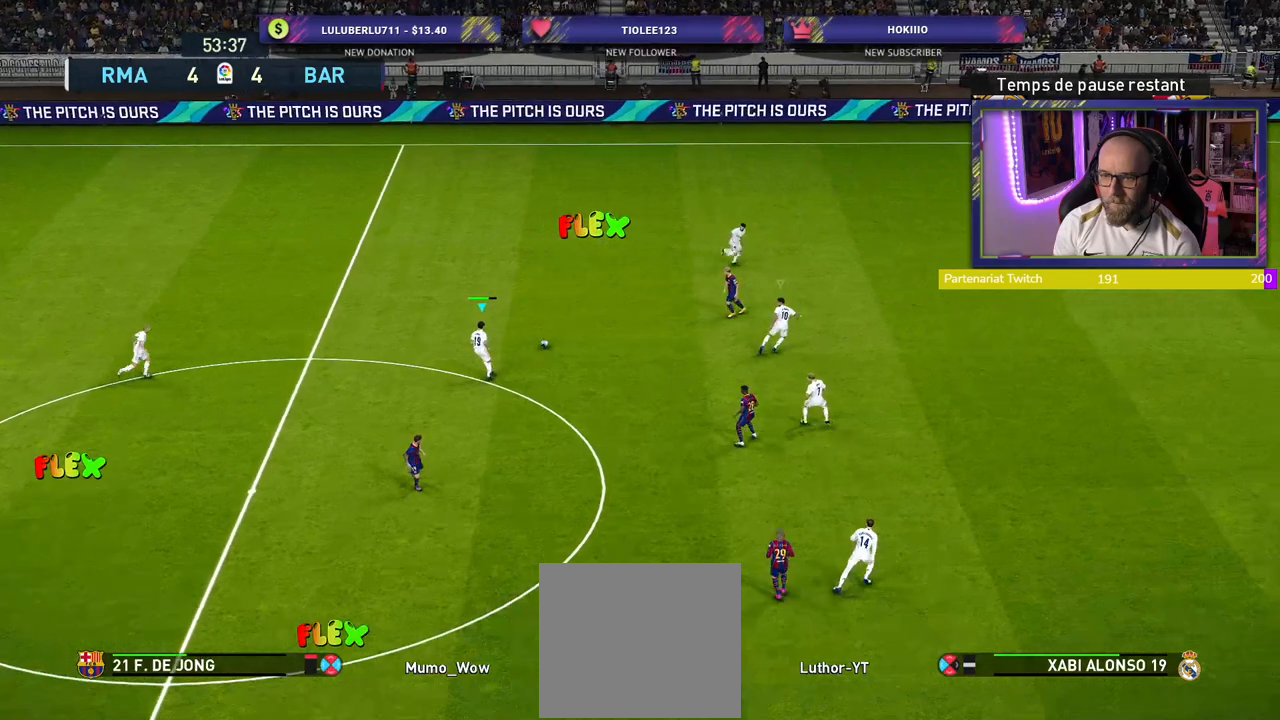
{"buttons": ["R2"], "left_stick": "down-right", "right_stick": "center", "events": [[80, "left_stick", "down-right"], [380, "R2", "down"]]}
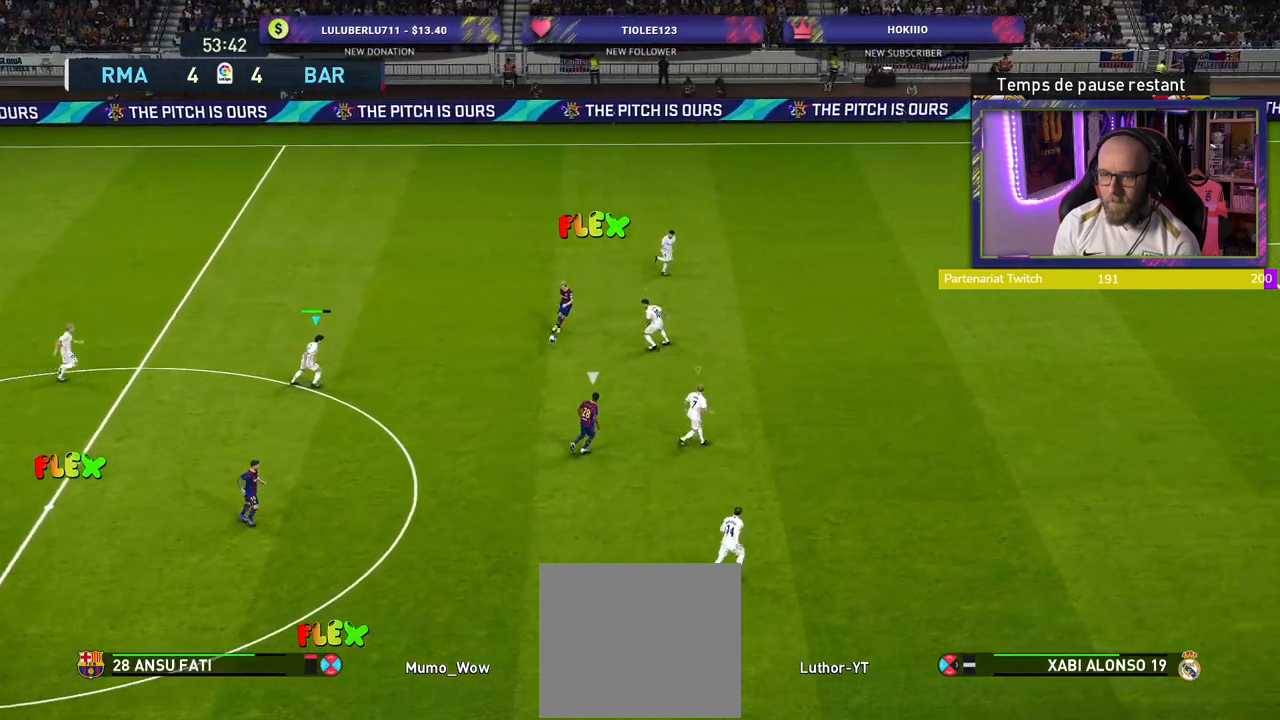
{"buttons": ["R2"], "left_stick": "down-right", "right_stick": "center", "events": []}
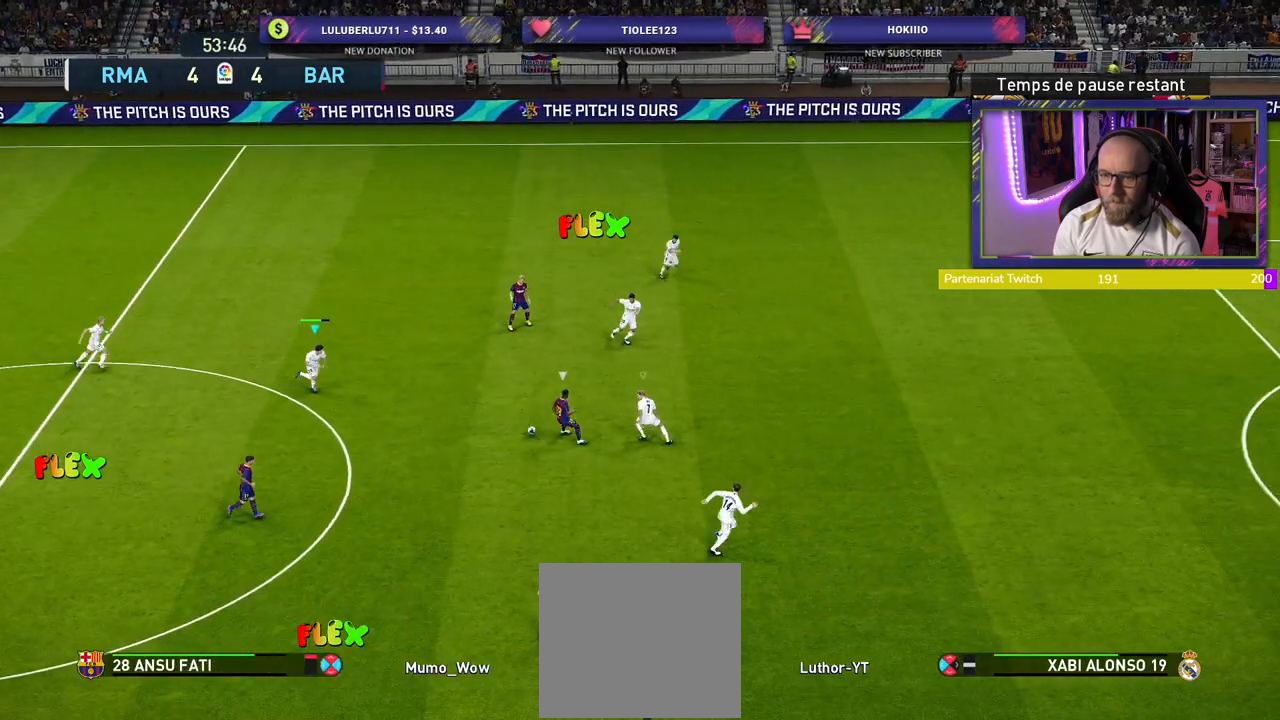
{"buttons": ["R2"], "left_stick": "down-right", "right_stick": "center", "events": []}
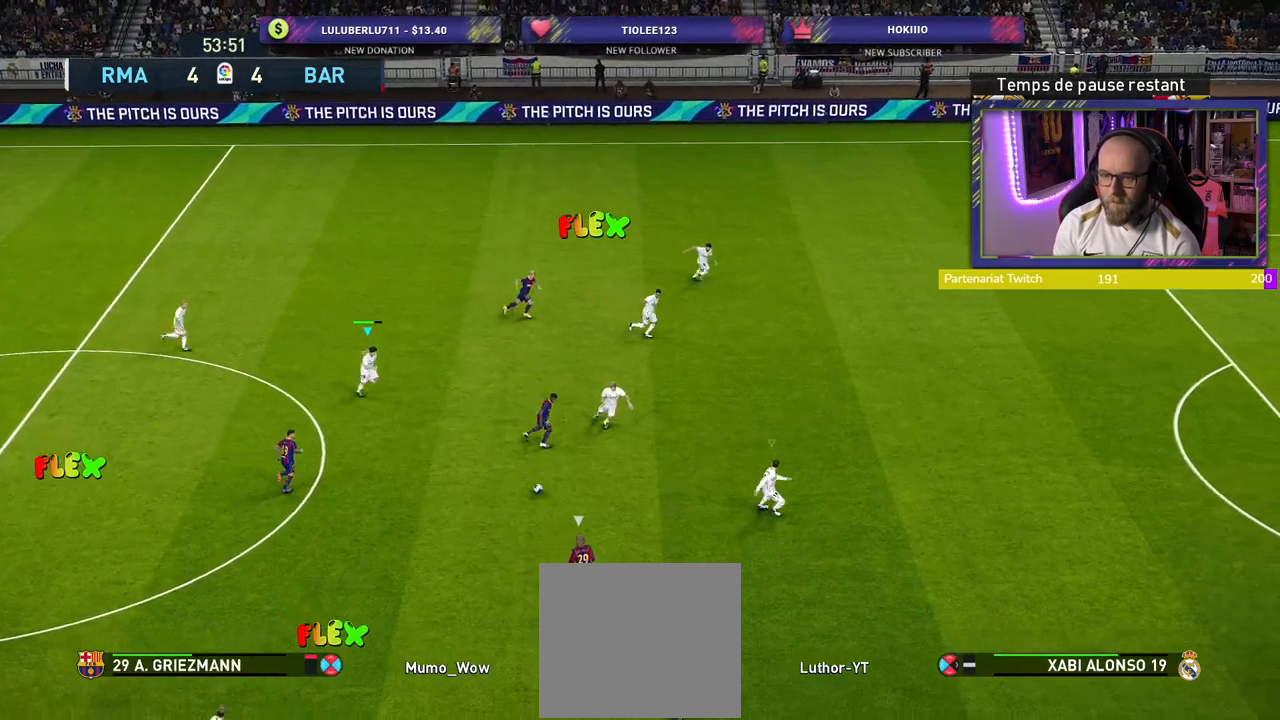
{"buttons": ["R2"], "left_stick": "down-right", "right_stick": "center", "events": []}
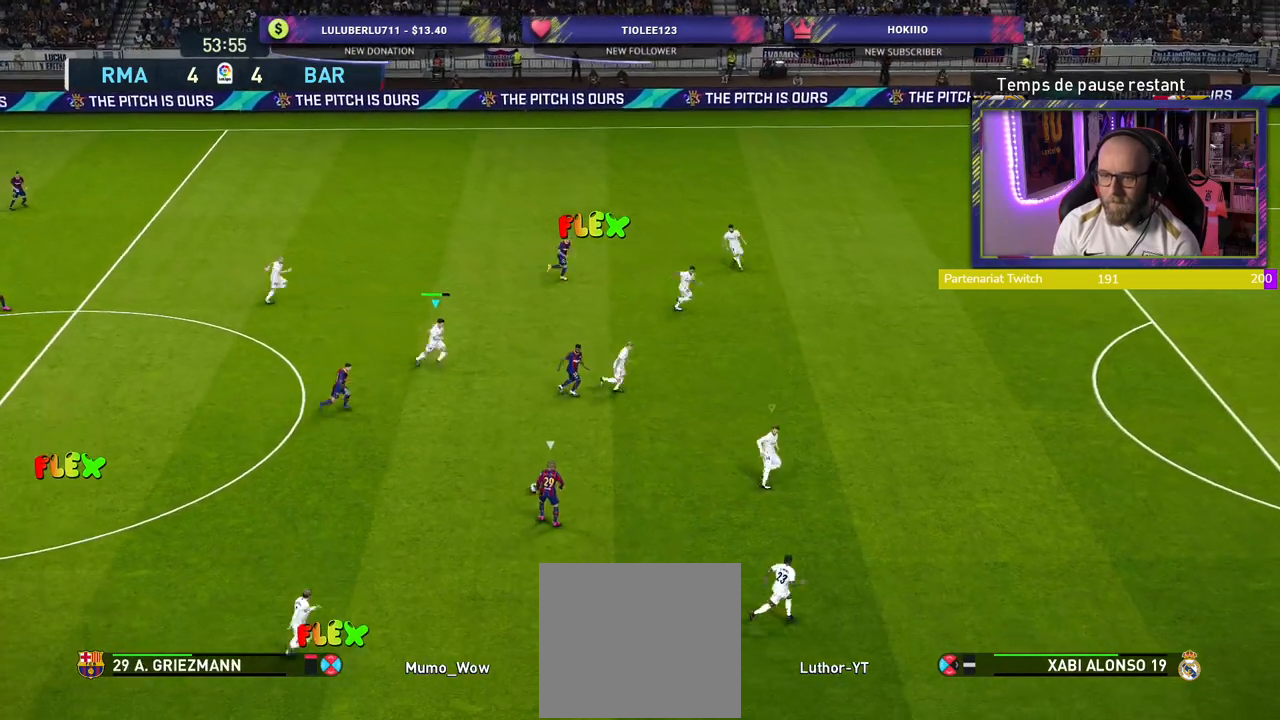
{"buttons": ["R2"], "left_stick": "down-right", "right_stick": "center", "events": []}
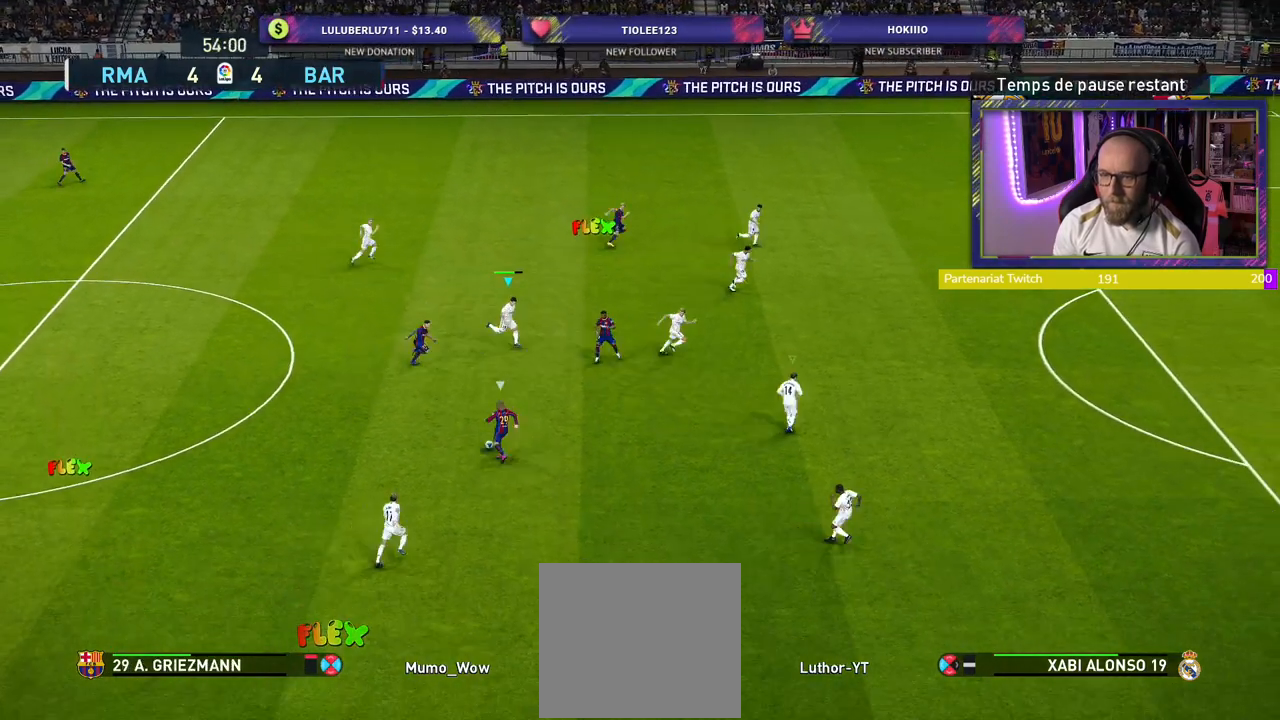
{"buttons": ["CROSS"], "left_stick": "center", "right_stick": "center", "events": [[220, "R2", "up"], [300, "CROSS", "down"], [420, "left_stick", "center"]]}
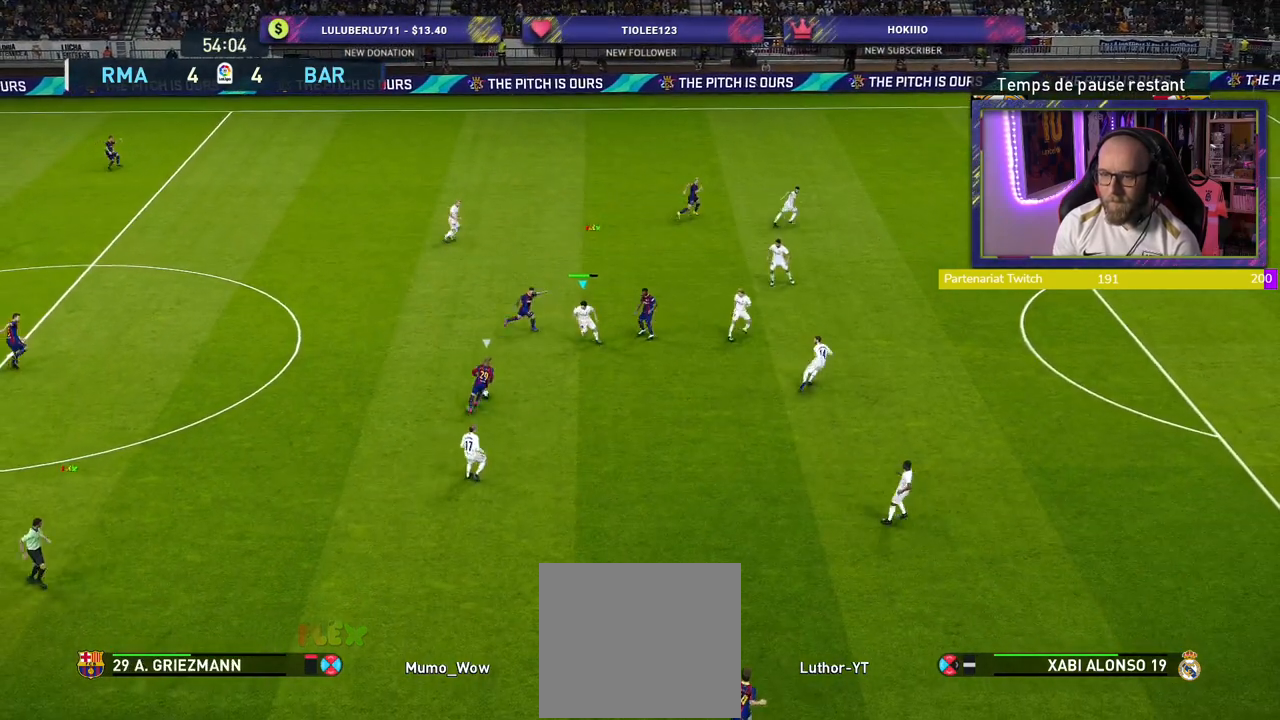
{"buttons": ["CROSS"], "left_stick": "center", "right_stick": "center", "events": []}
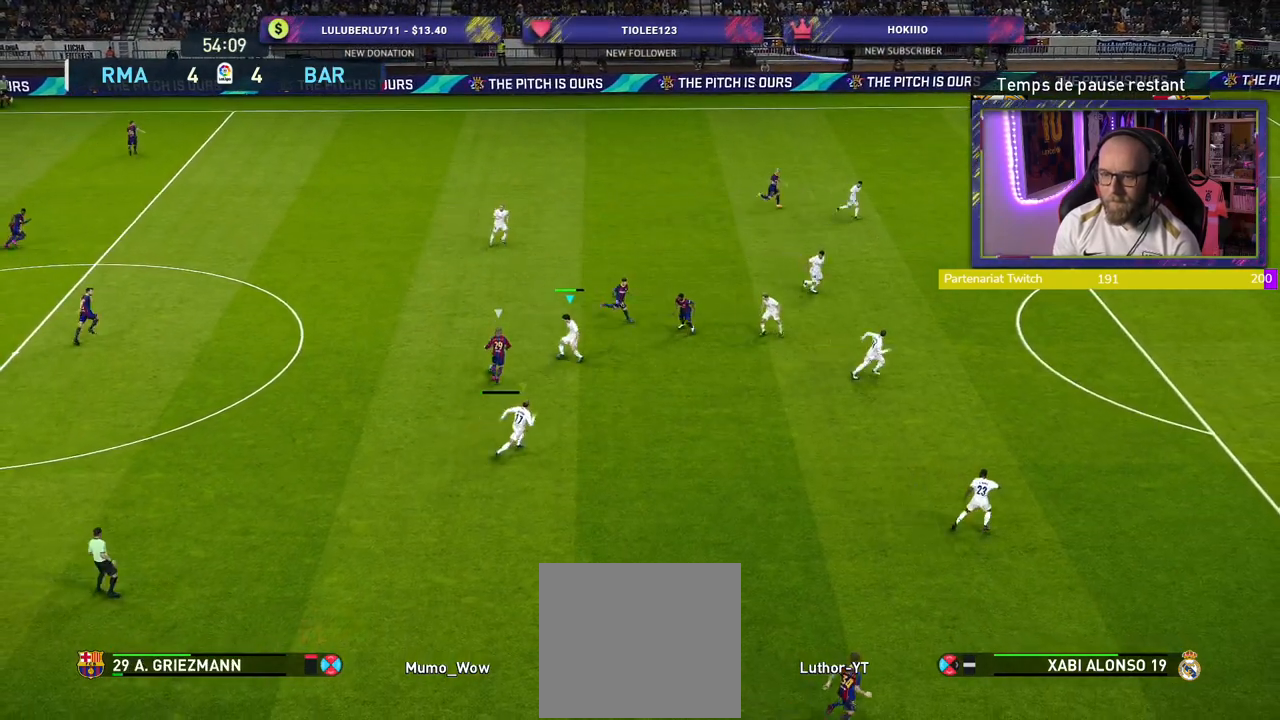
{"buttons": ["CROSS"], "left_stick": "center", "right_stick": "center", "events": []}
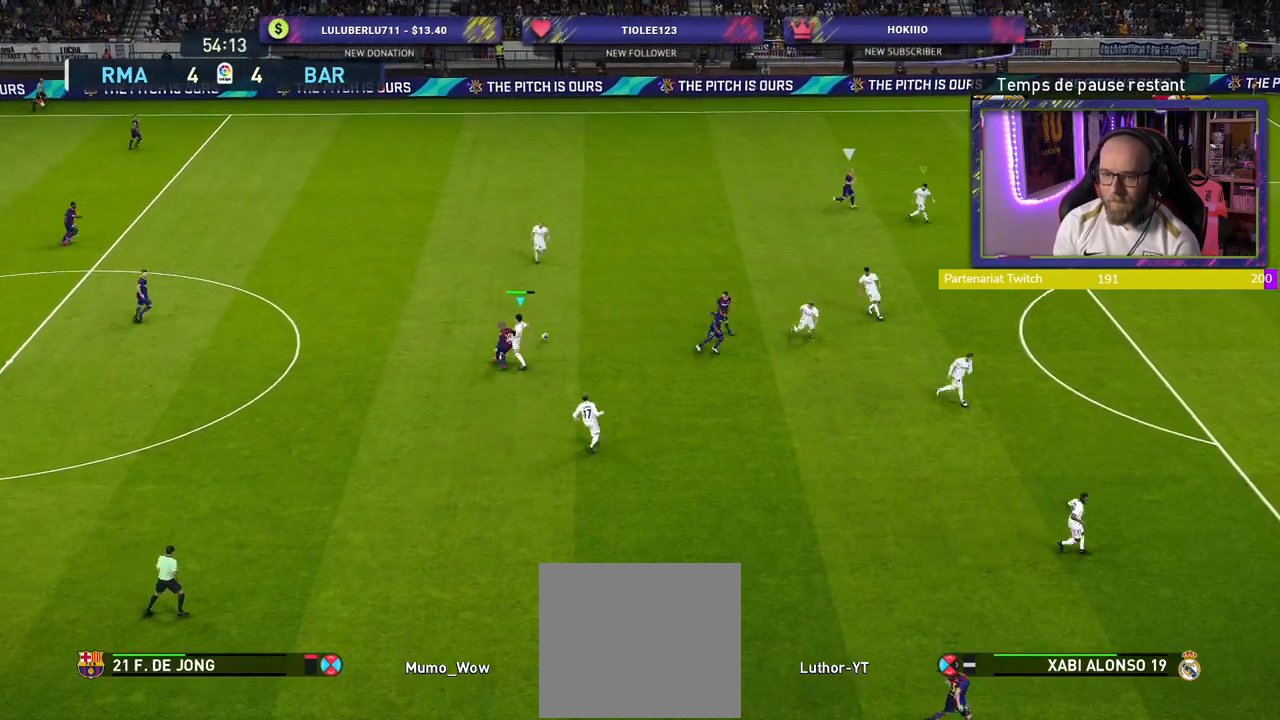
{"buttons": ["CROSS", "L1"], "left_stick": "down-left", "right_stick": "center", "events": [[300, "left_stick", "down"], [400, "L1", "down"], [460, "left_stick", "down-left"]]}
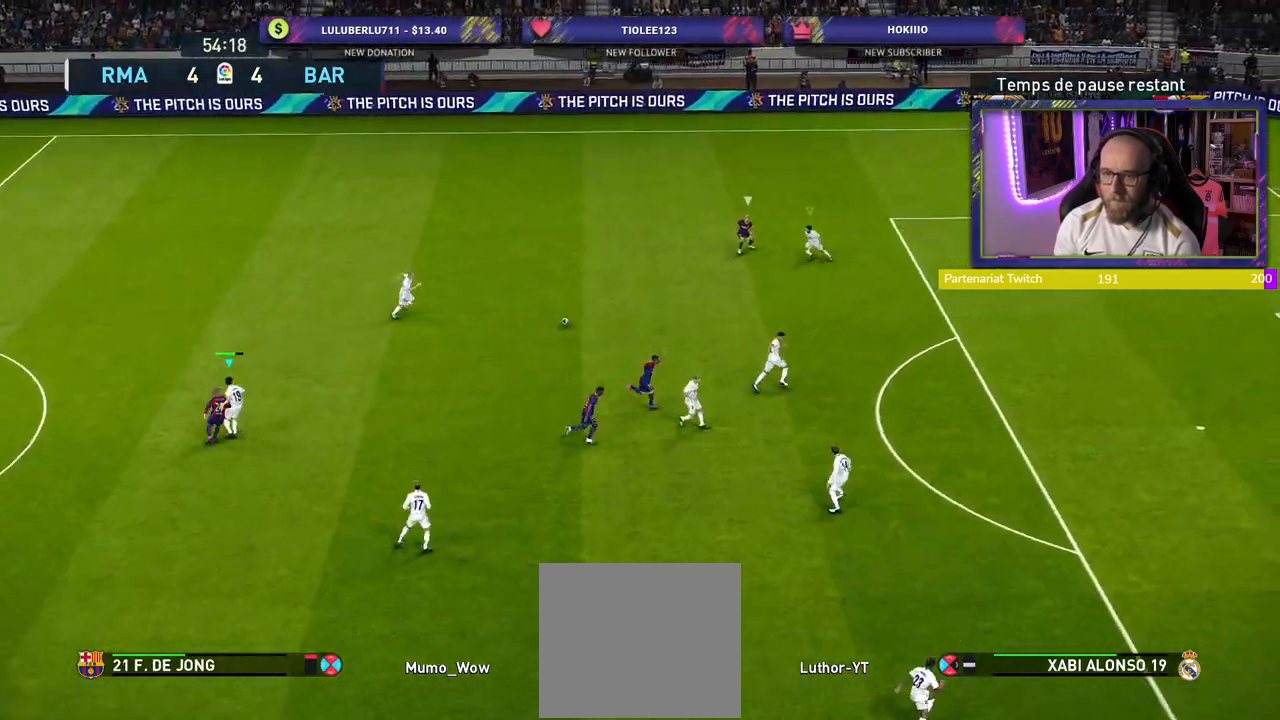
{"buttons": ["CROSS"], "left_stick": "down-left", "right_stick": "center", "events": [[20, "L1", "up"]]}
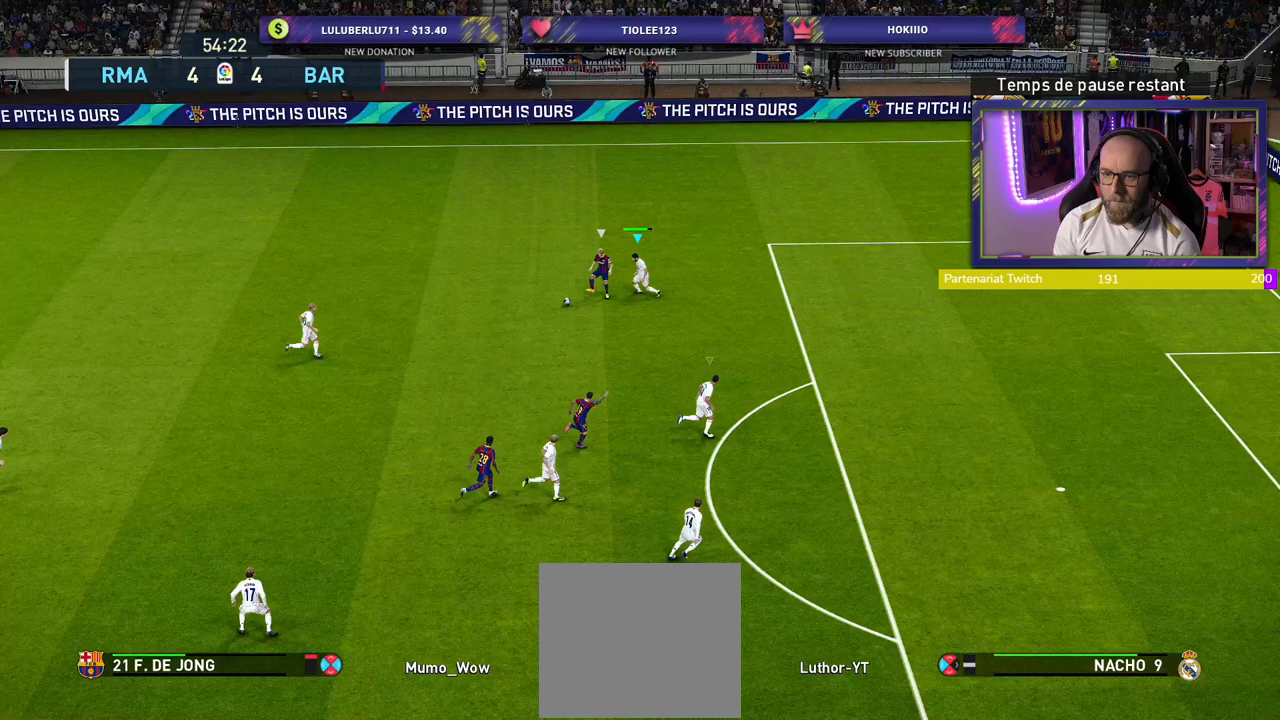
{"buttons": ["CROSS"], "left_stick": "center", "right_stick": "center", "events": [[100, "left_stick", "center"]]}
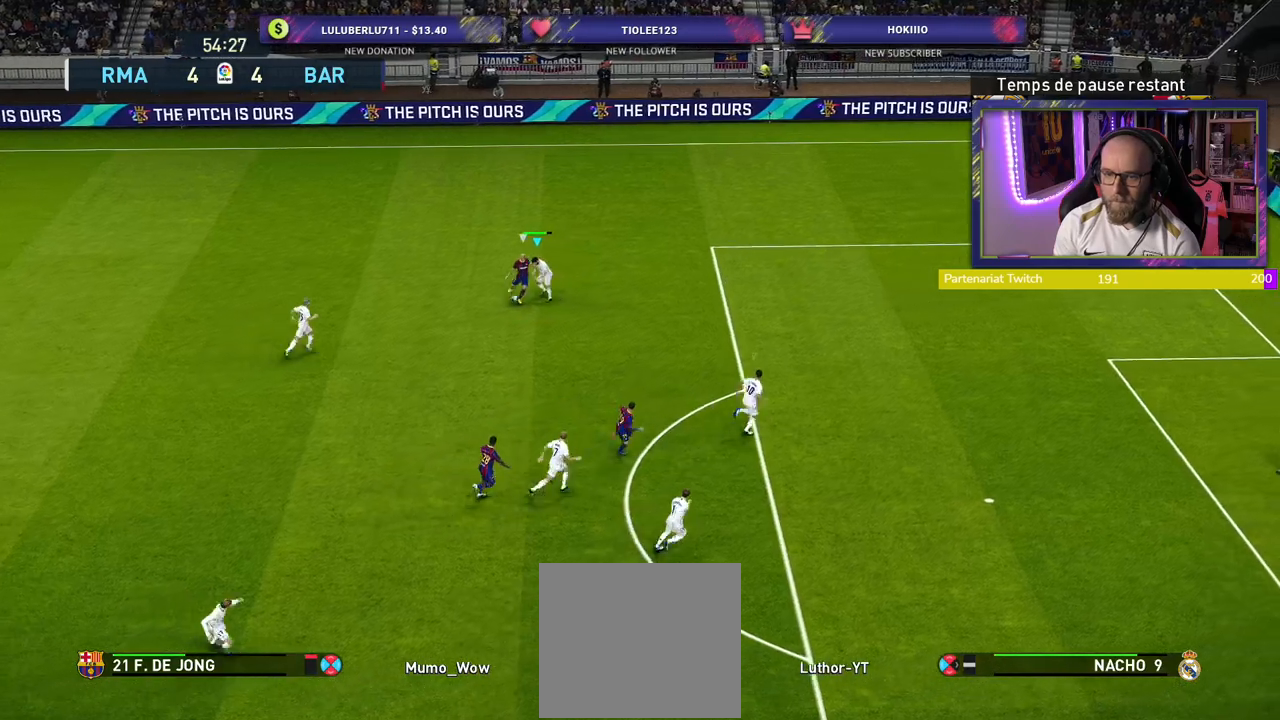
{"buttons": ["CROSS"], "left_stick": "up", "right_stick": "center", "events": [[300, "left_stick", "up"], [340, "L1", "down"], [480, "L1", "up"]]}
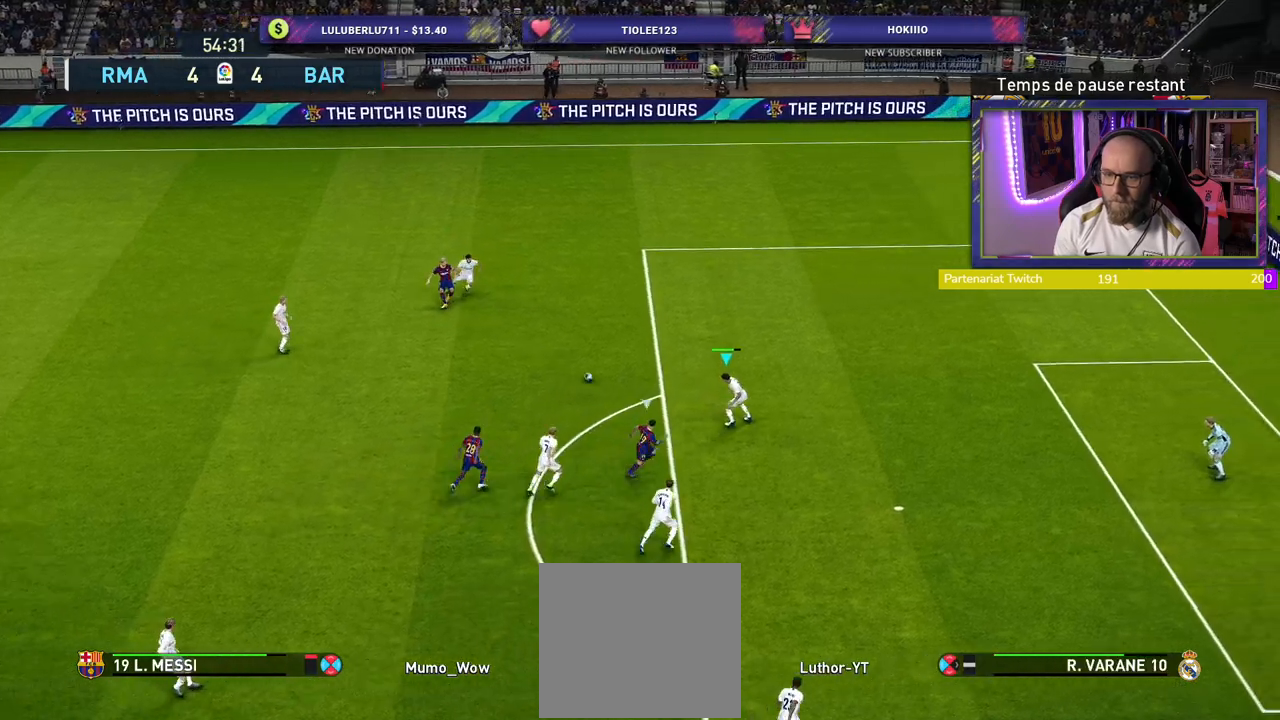
{"buttons": ["CROSS"], "left_stick": "up-right", "right_stick": "center", "events": [[60, "left_stick", "left"], [140, "left_stick", "down-left"], [340, "left_stick", "down-right"], [500, "left_stick", "up-right"]]}
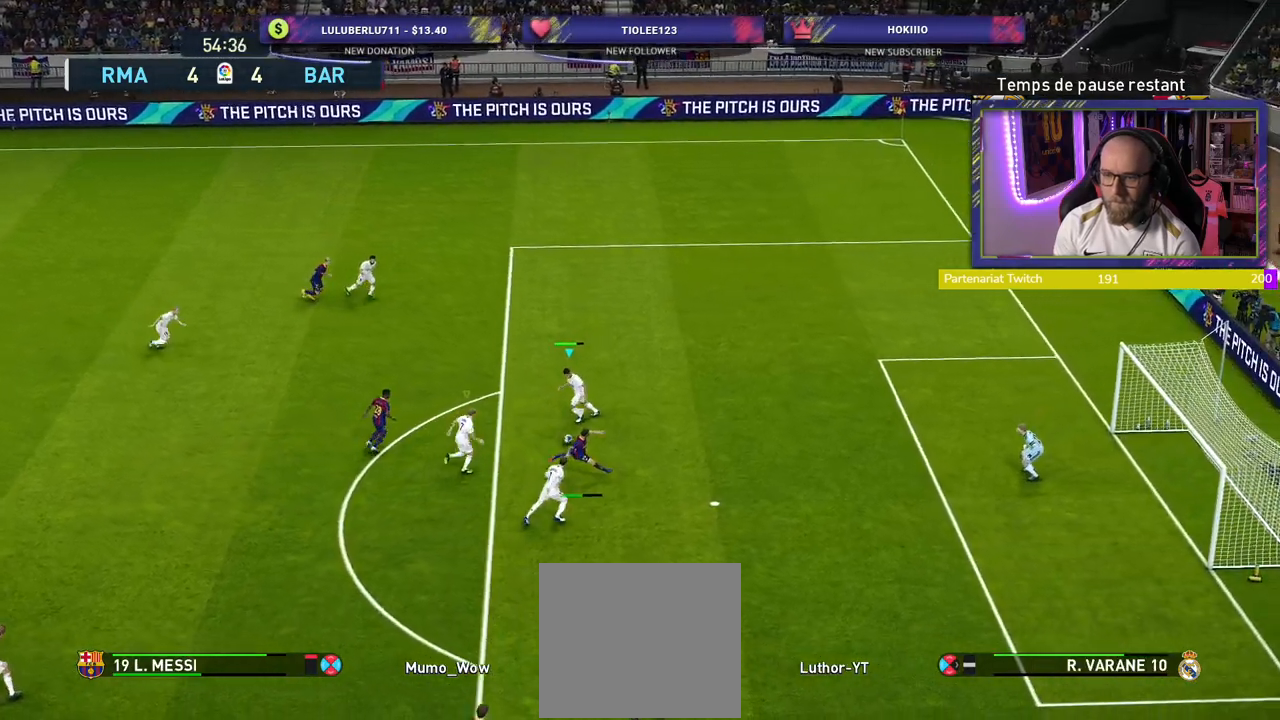
{"buttons": ["CROSS"], "left_stick": "center", "right_stick": "center", "events": [[80, "L1", "down"], [220, "L1", "up"], [420, "left_stick", "center"]]}
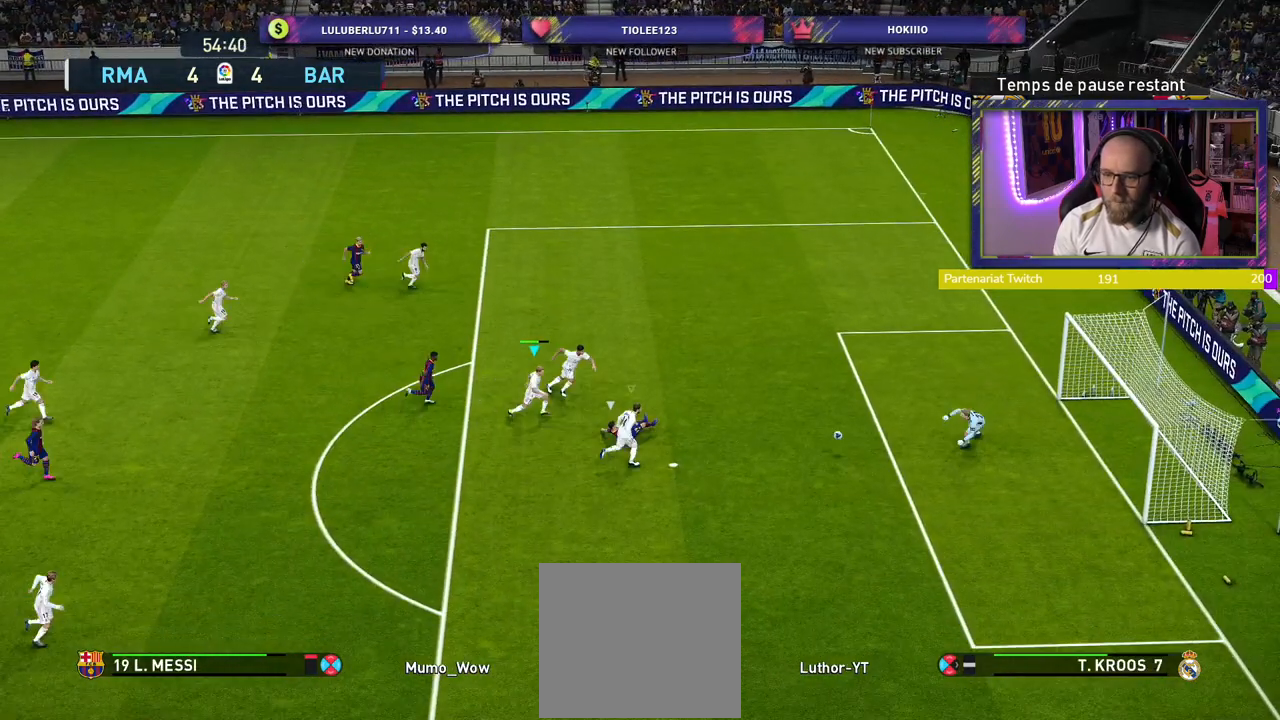
{"buttons": ["CROSS"], "left_stick": "center", "right_stick": "center", "events": [[20, "CROSS", "up"], [380, "CROSS", "down"]]}
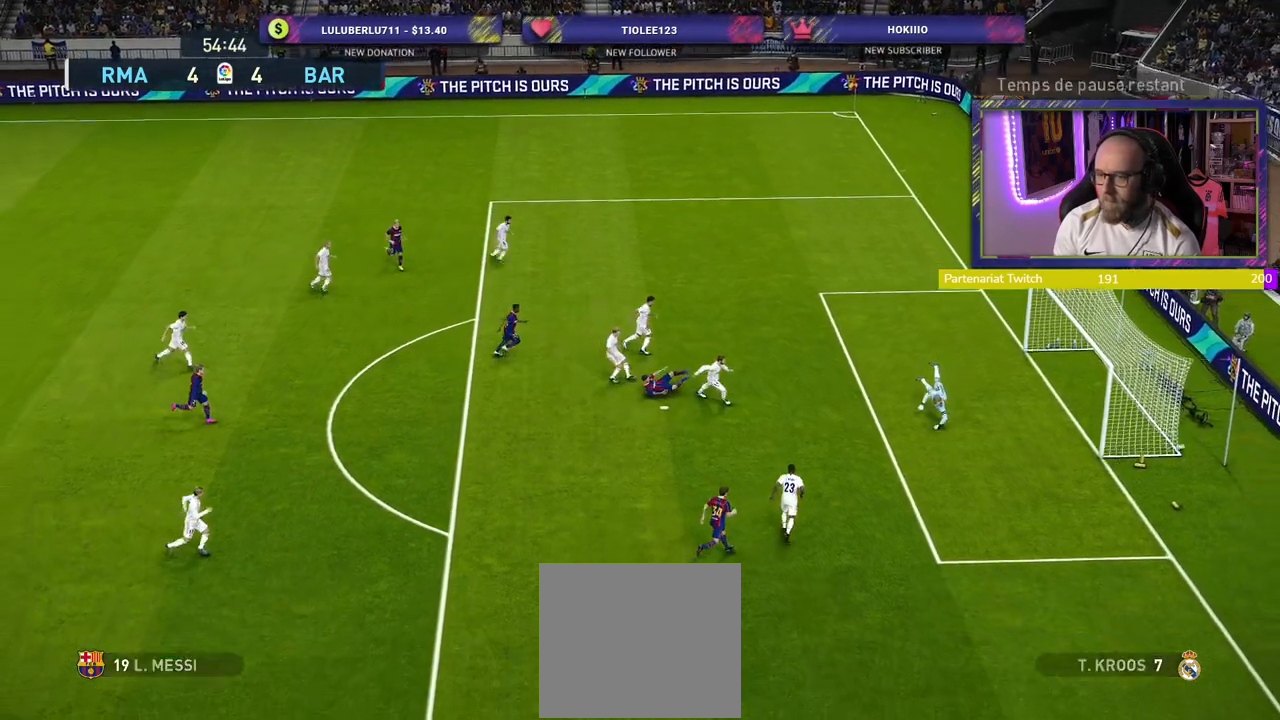
{"buttons": [], "left_stick": "center", "right_stick": "center", "events": [[40, "CROSS", "up"]]}